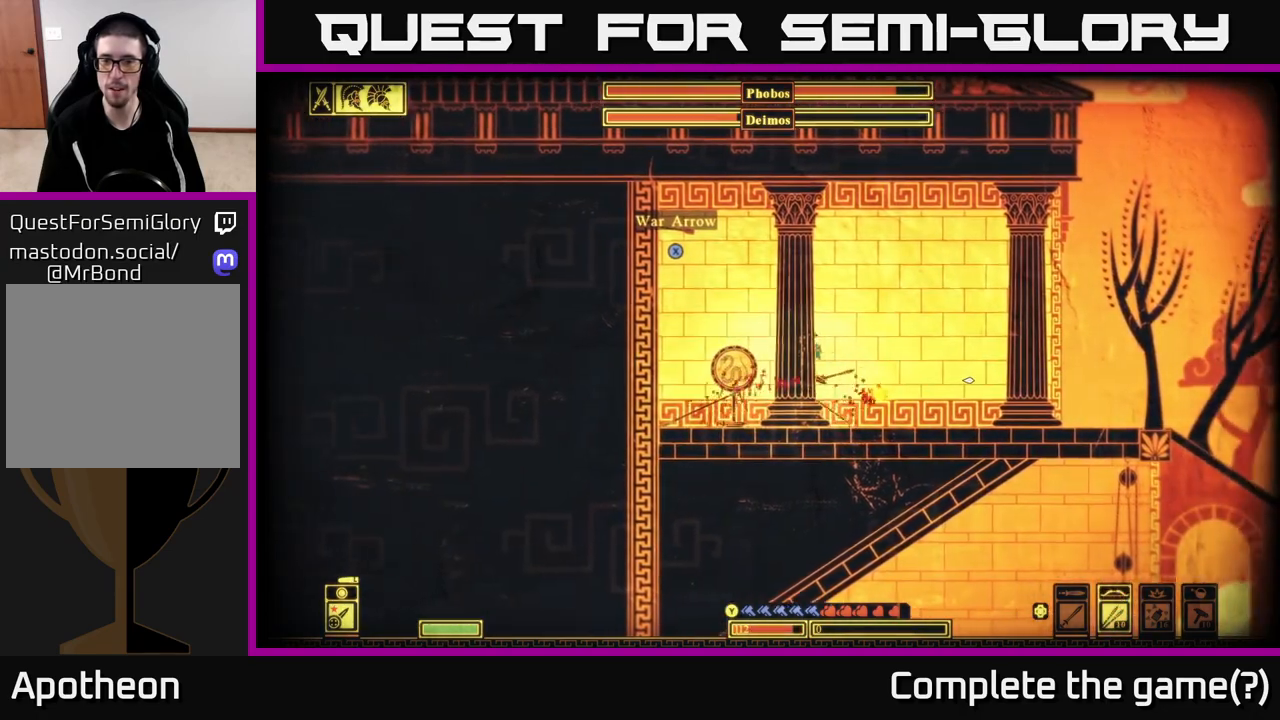
Gameplay with a controller (Xbox layout); each line is a JSON object with the inputs held at the frame after it. "events" lists button and stick changes between this image and that frame as [ms after this image, input, new state], when the widget could be followed in between.
{"buttons": ["R2"], "left_stick": "right", "right_stick": "right", "events": [[500, "R2", "down"]]}
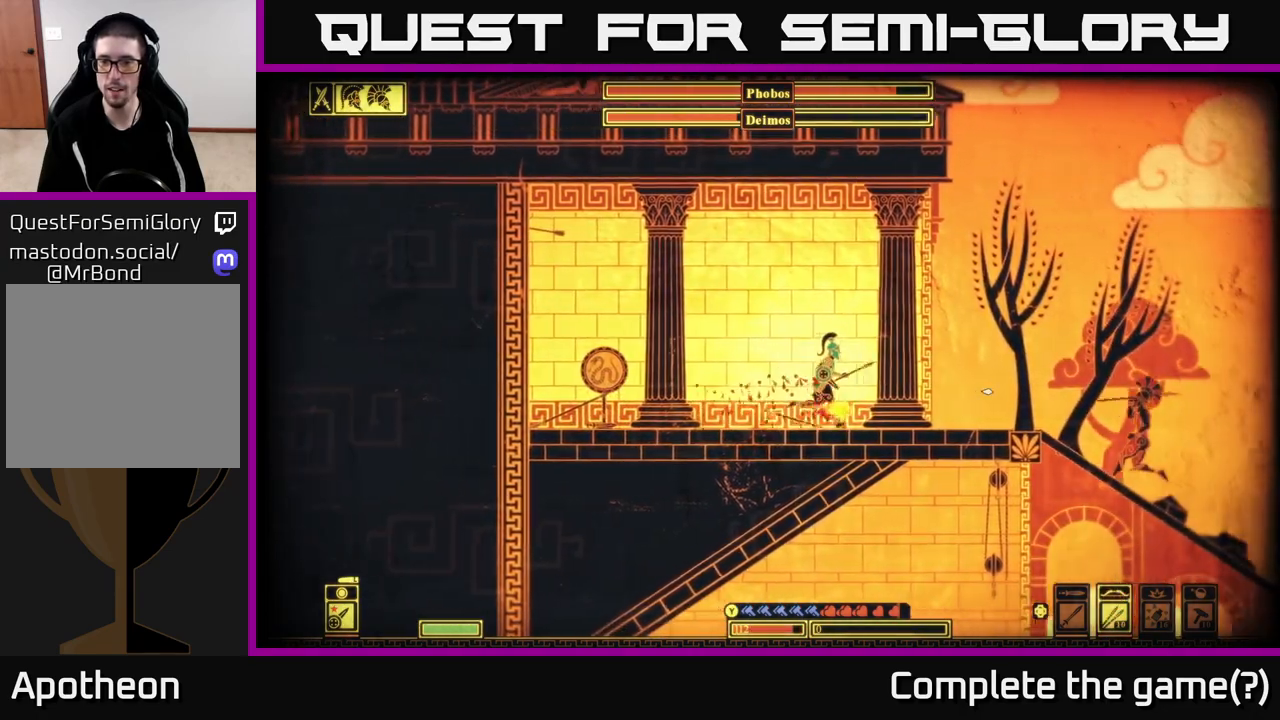
{"buttons": [], "left_stick": "center", "right_stick": "right", "events": [[100, "left_stick", "center"], [317, "R2", "up"], [350, "left_stick", "right"], [450, "left_stick", "center"]]}
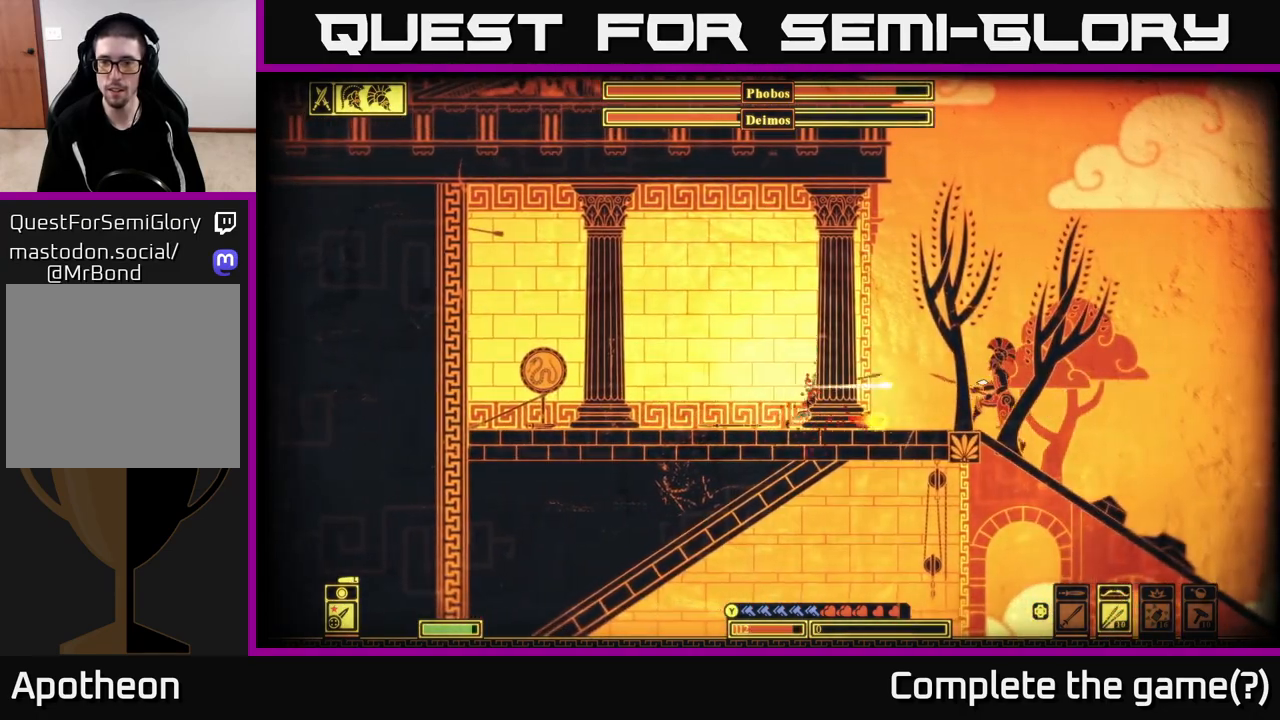
{"buttons": ["R2"], "left_stick": "right", "right_stick": "right", "events": [[17, "left_stick", "left"], [417, "left_stick", "right"], [500, "R2", "down"]]}
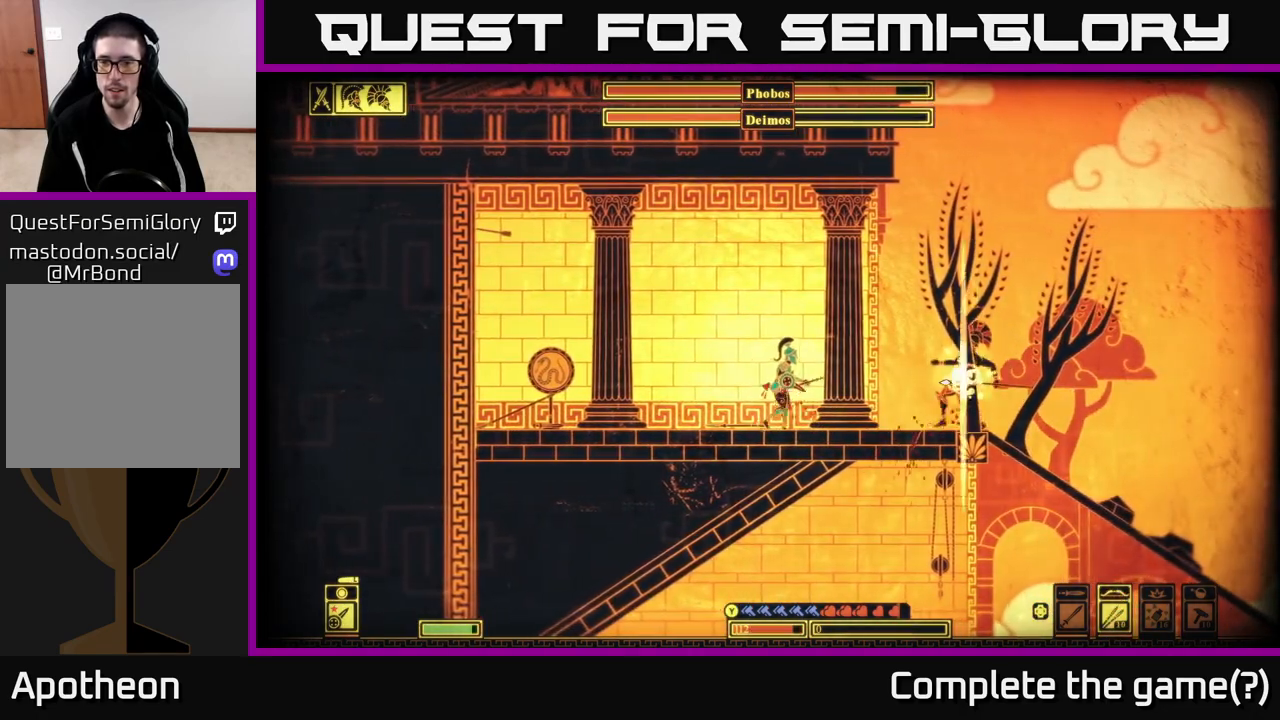
{"buttons": [], "left_stick": "left", "right_stick": "right", "events": [[133, "R2", "up"], [417, "left_stick", "left"]]}
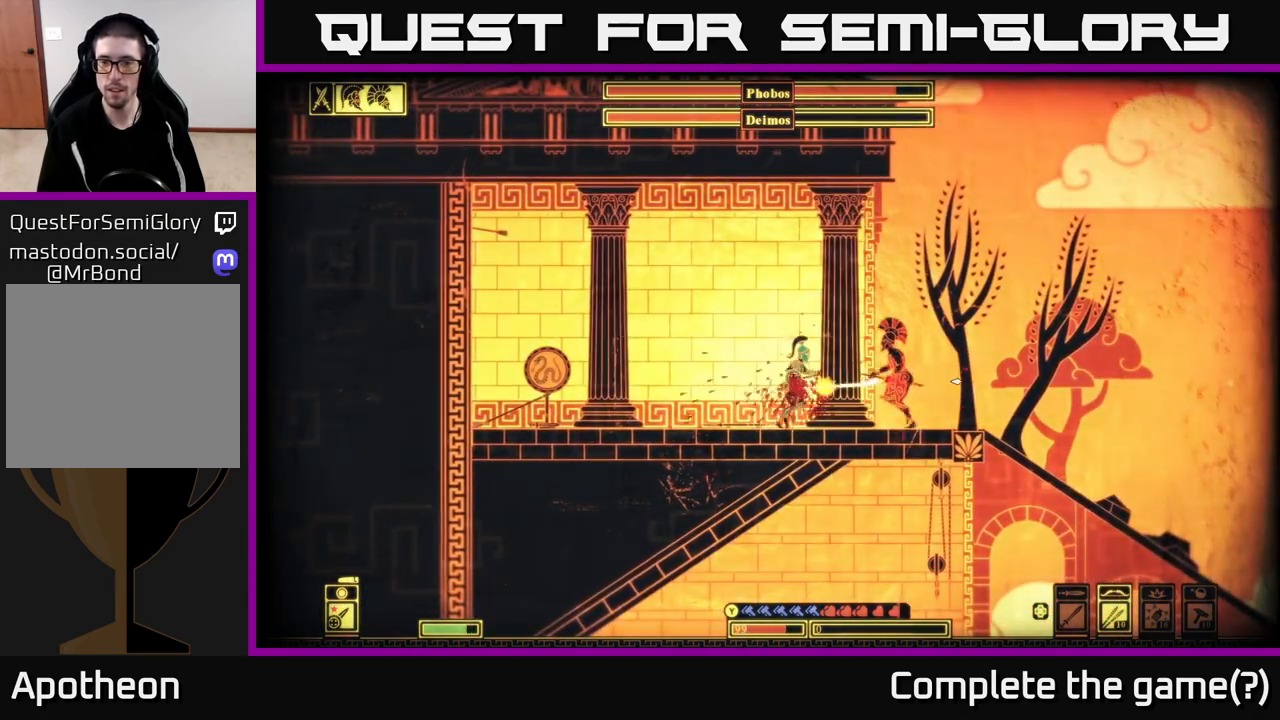
{"buttons": ["R1"], "left_stick": "left", "right_stick": "right", "events": [[250, "R1", "down"]]}
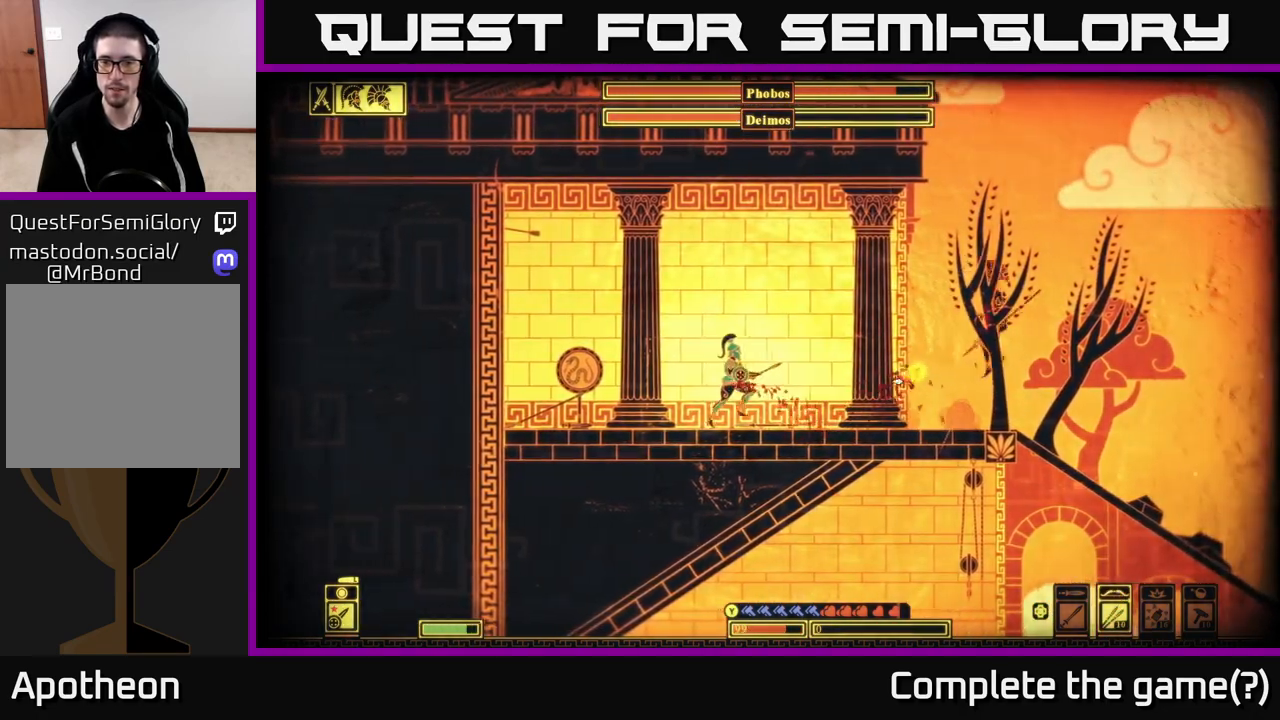
{"buttons": ["R1"], "left_stick": "center", "right_stick": "right", "events": [[67, "left_stick", "center"]]}
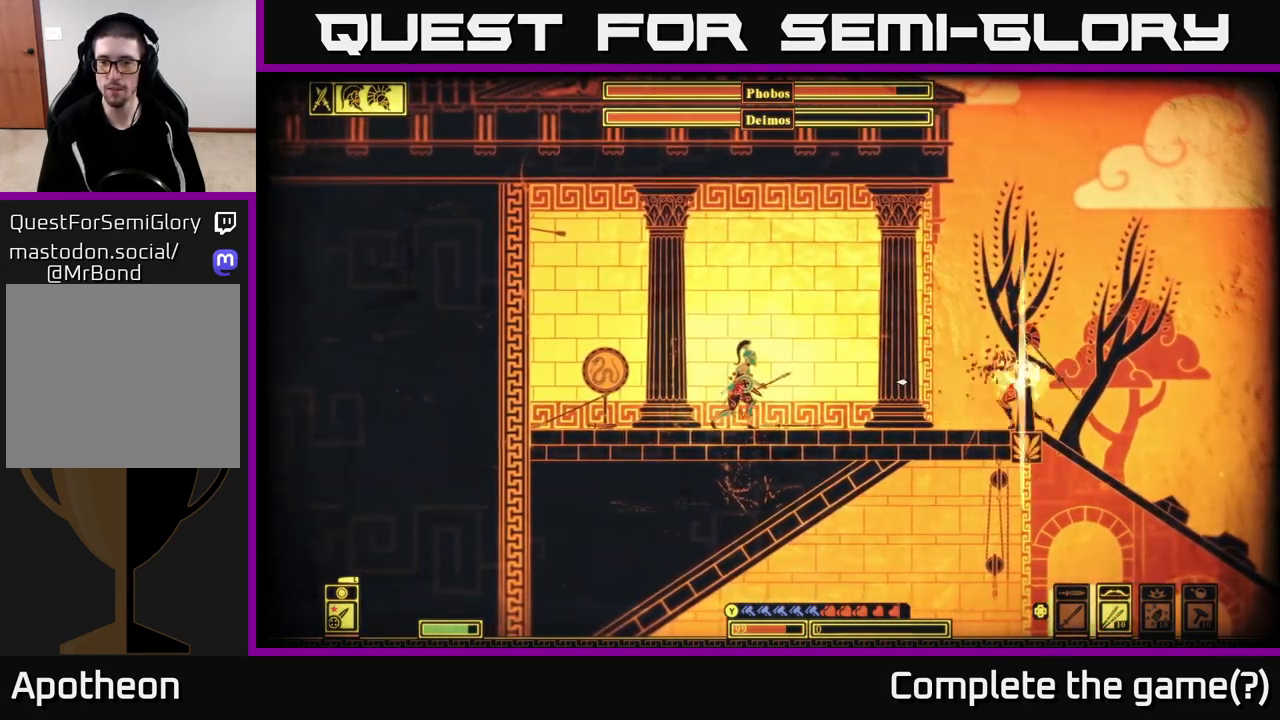
{"buttons": ["R1"], "left_stick": "left", "right_stick": "right", "events": [[67, "R1", "up"], [133, "R1", "down"], [300, "left_stick", "up-left"], [350, "left_stick", "left"]]}
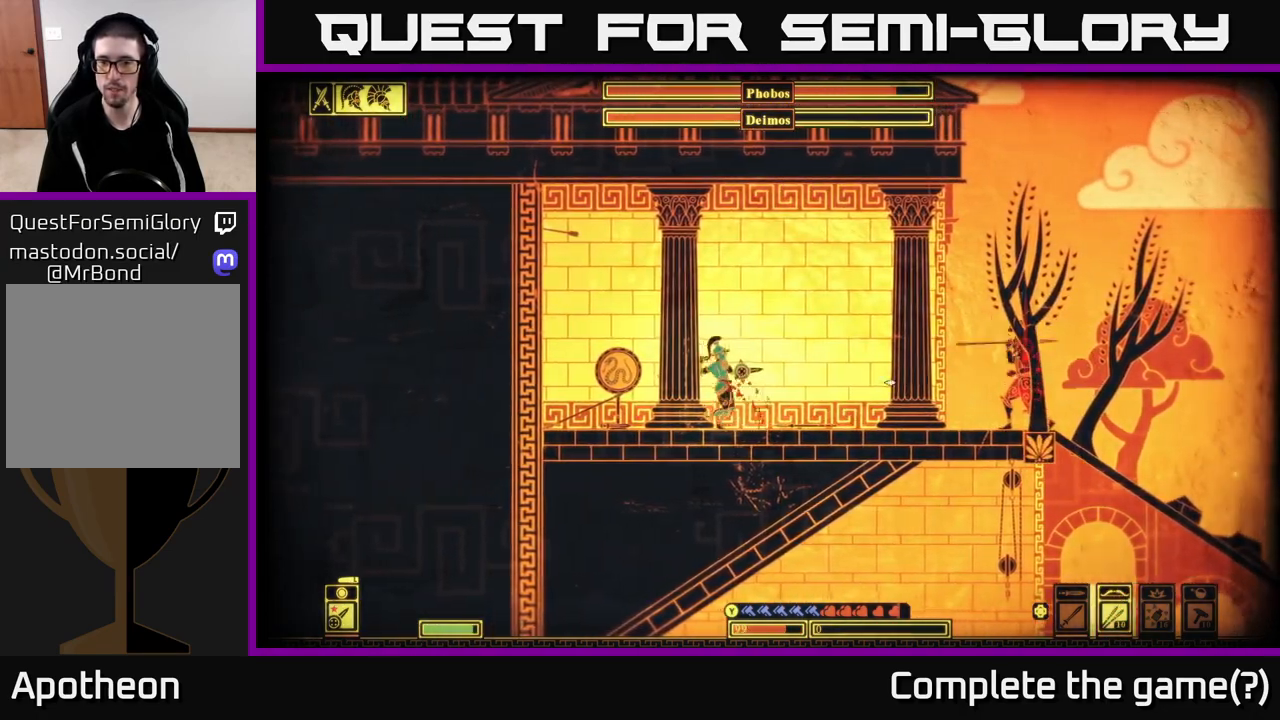
{"buttons": [], "left_stick": "left", "right_stick": "right", "events": [[50, "left_stick", "center"], [367, "R1", "up"], [383, "left_stick", "left"]]}
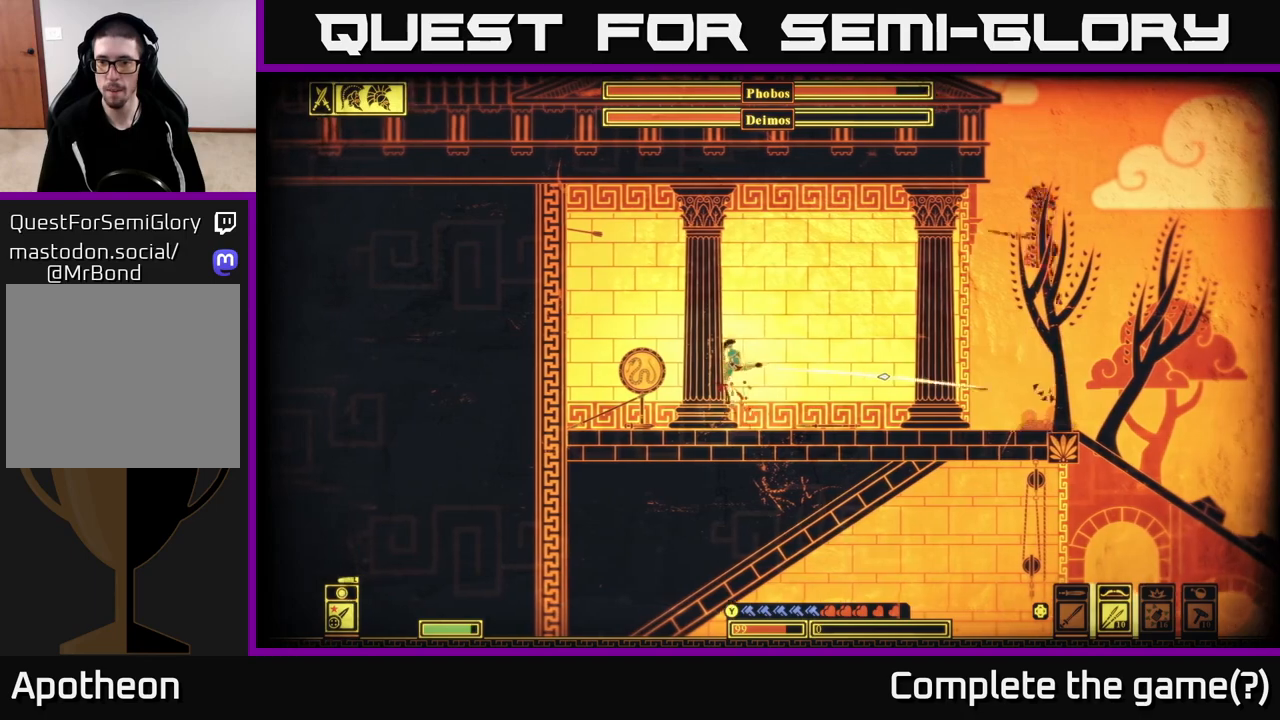
{"buttons": [], "left_stick": "center", "right_stick": "up-right", "events": [[17, "left_stick", "down-left"], [167, "left_stick", "center"], [317, "right_stick", "up-right"]]}
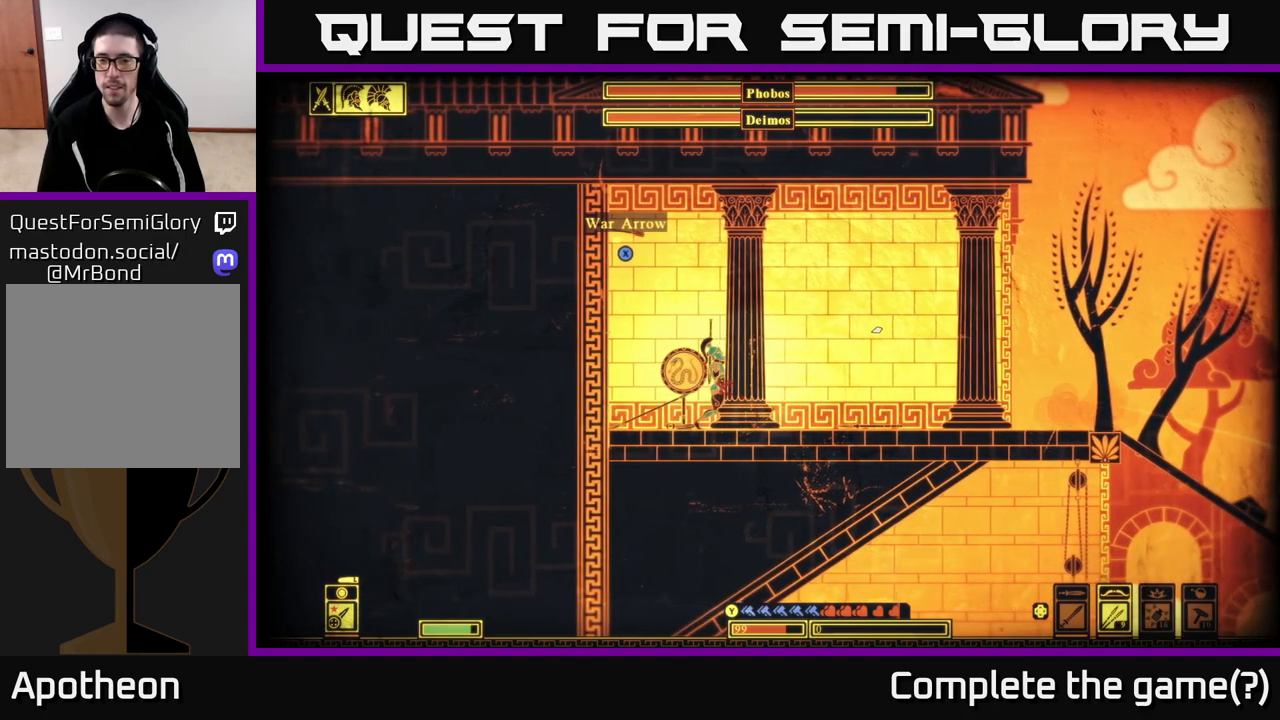
{"buttons": ["A"], "left_stick": "center", "right_stick": "center", "events": [[133, "left_stick", "left"], [200, "right_stick", "center"], [250, "left_stick", "center"], [383, "A", "down"]]}
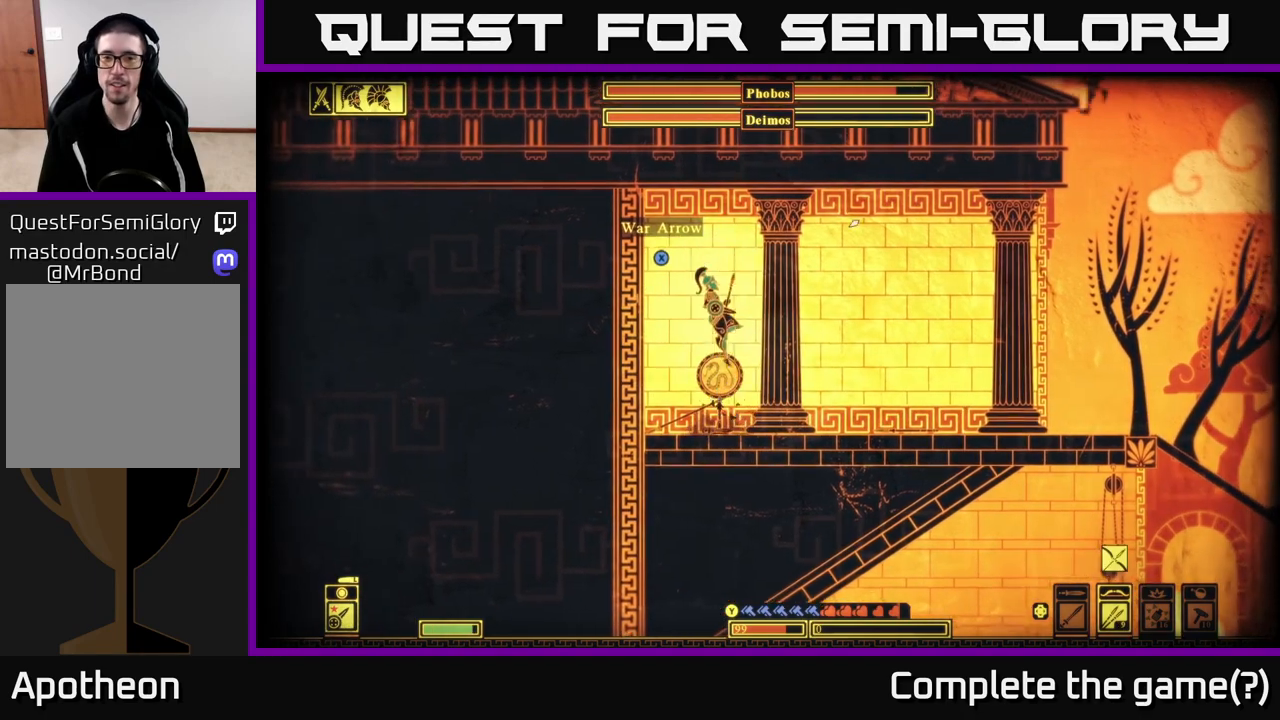
{"buttons": [], "left_stick": "center", "right_stick": "right", "events": [[17, "X", "down"], [83, "A", "up"], [133, "X", "up"], [217, "X", "down"], [283, "X", "up"], [483, "right_stick", "right"]]}
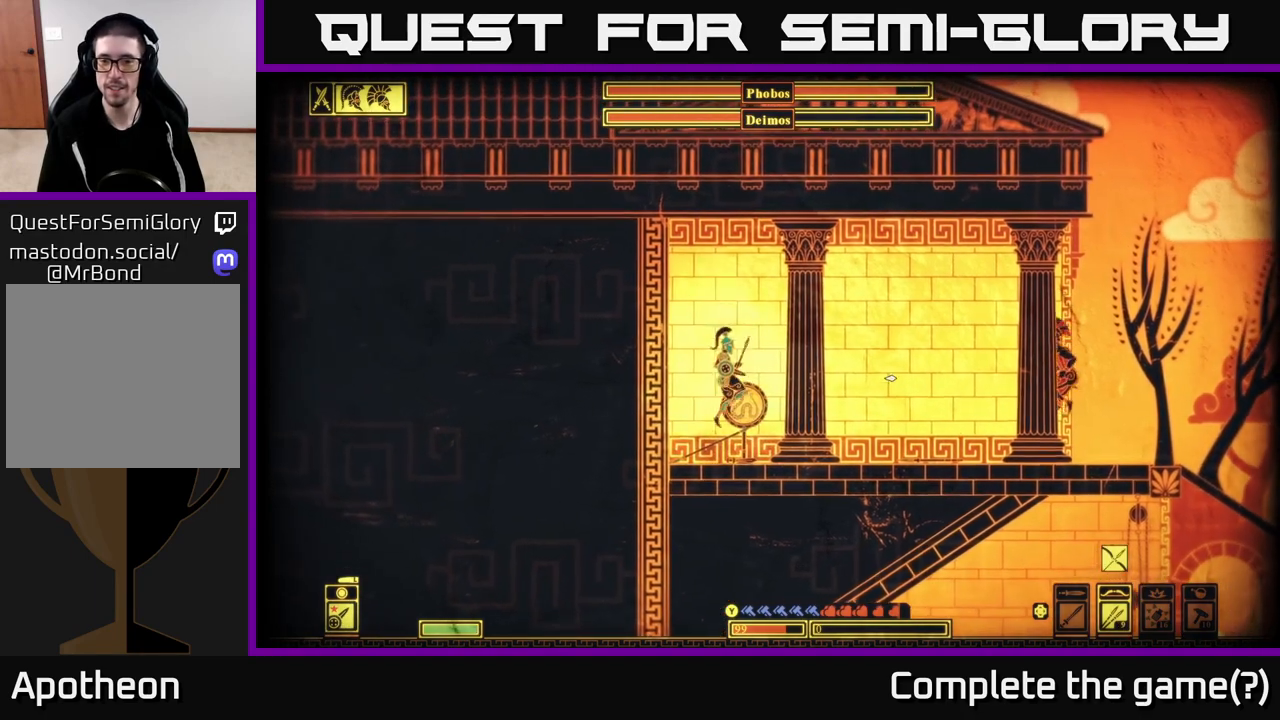
{"buttons": ["R1"], "left_stick": "center", "right_stick": "right", "events": [[67, "left_stick", "right"], [133, "R1", "down"], [283, "left_stick", "center"]]}
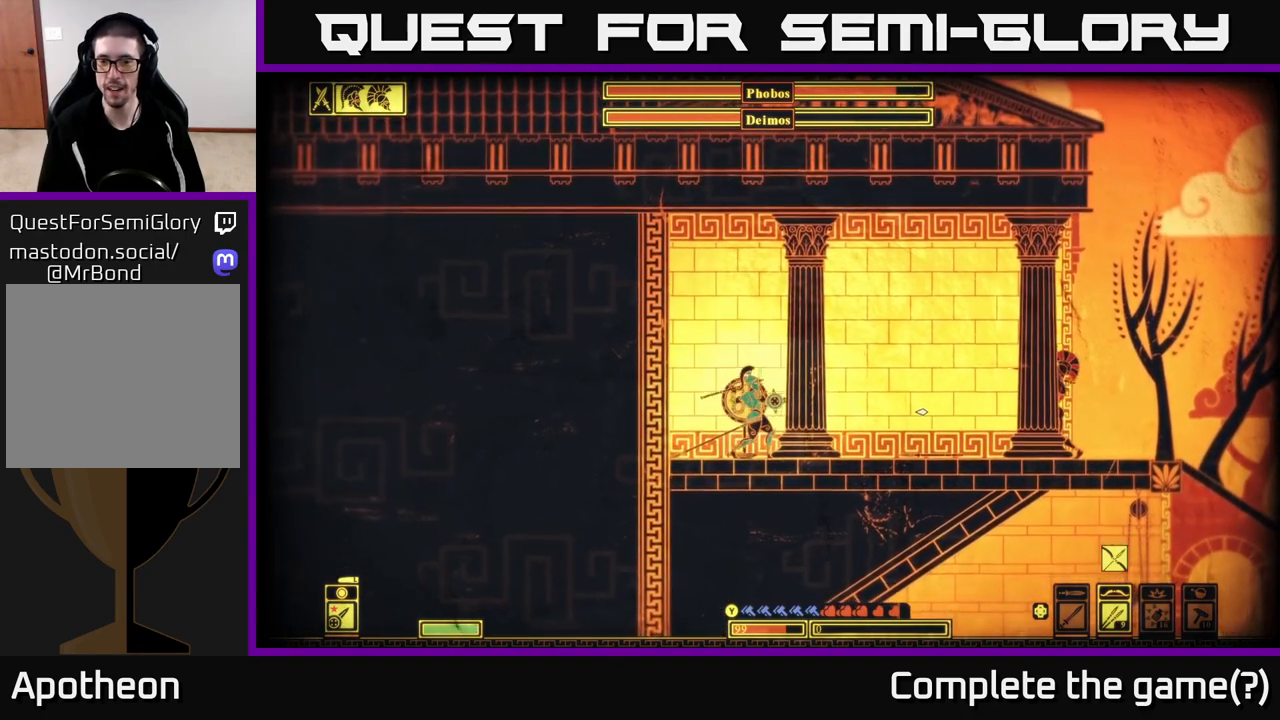
{"buttons": [], "left_stick": "down-left", "right_stick": "right", "events": [[217, "left_stick", "left"], [300, "R1", "up"], [400, "left_stick", "down-left"]]}
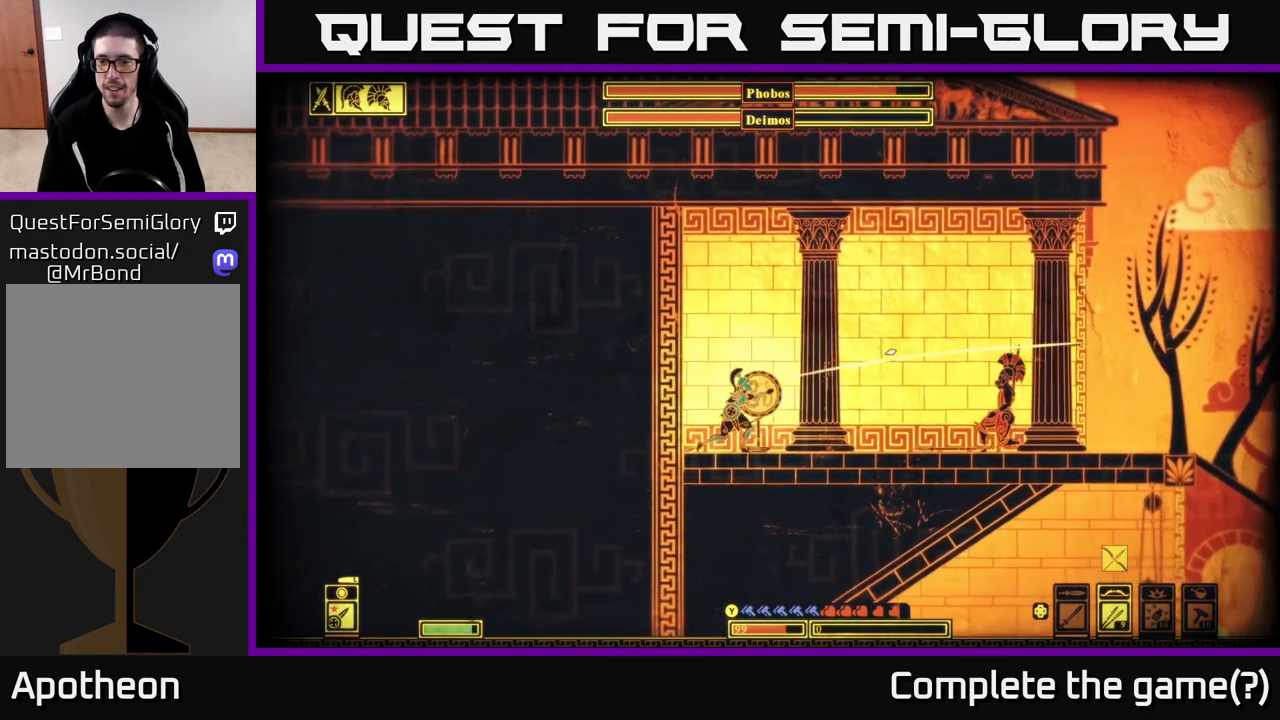
{"buttons": [], "left_stick": "right", "right_stick": "center", "events": [[33, "left_stick", "down-right"], [133, "left_stick", "right"], [283, "right_stick", "center"]]}
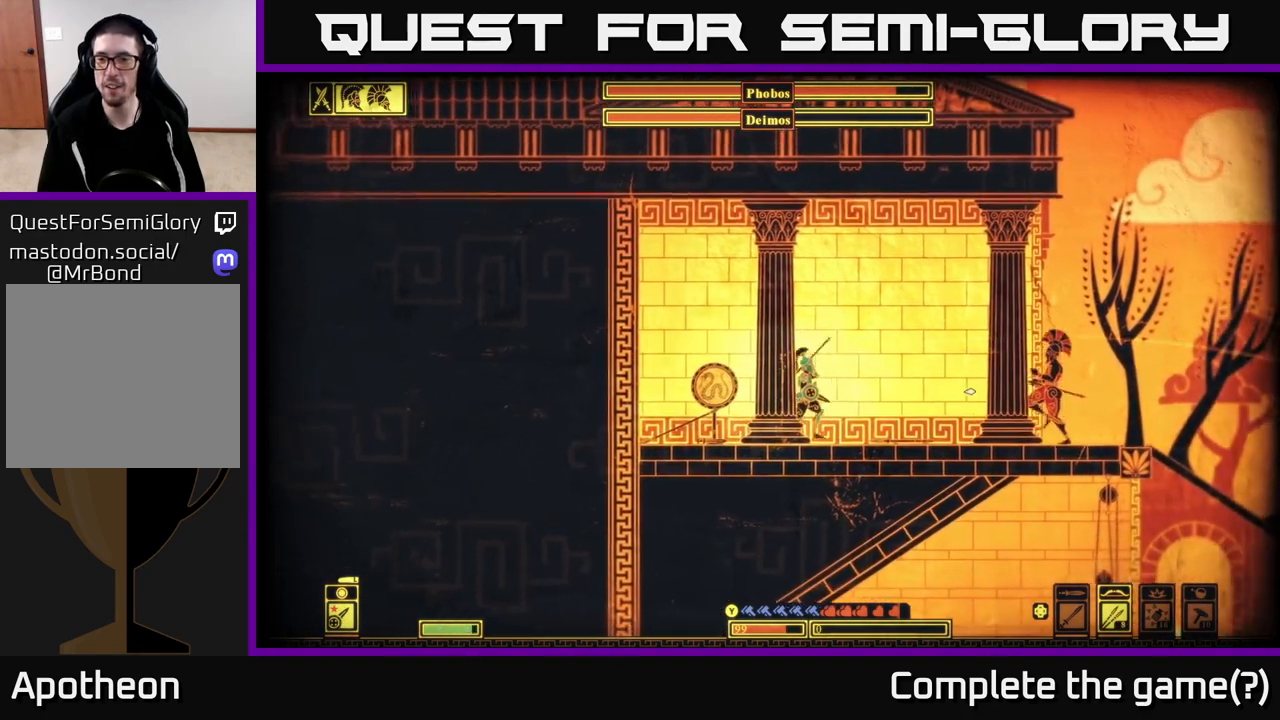
{"buttons": ["R1"], "left_stick": "left", "right_stick": "right", "events": [[117, "left_stick", "left"], [283, "right_stick", "right"], [450, "R1", "down"]]}
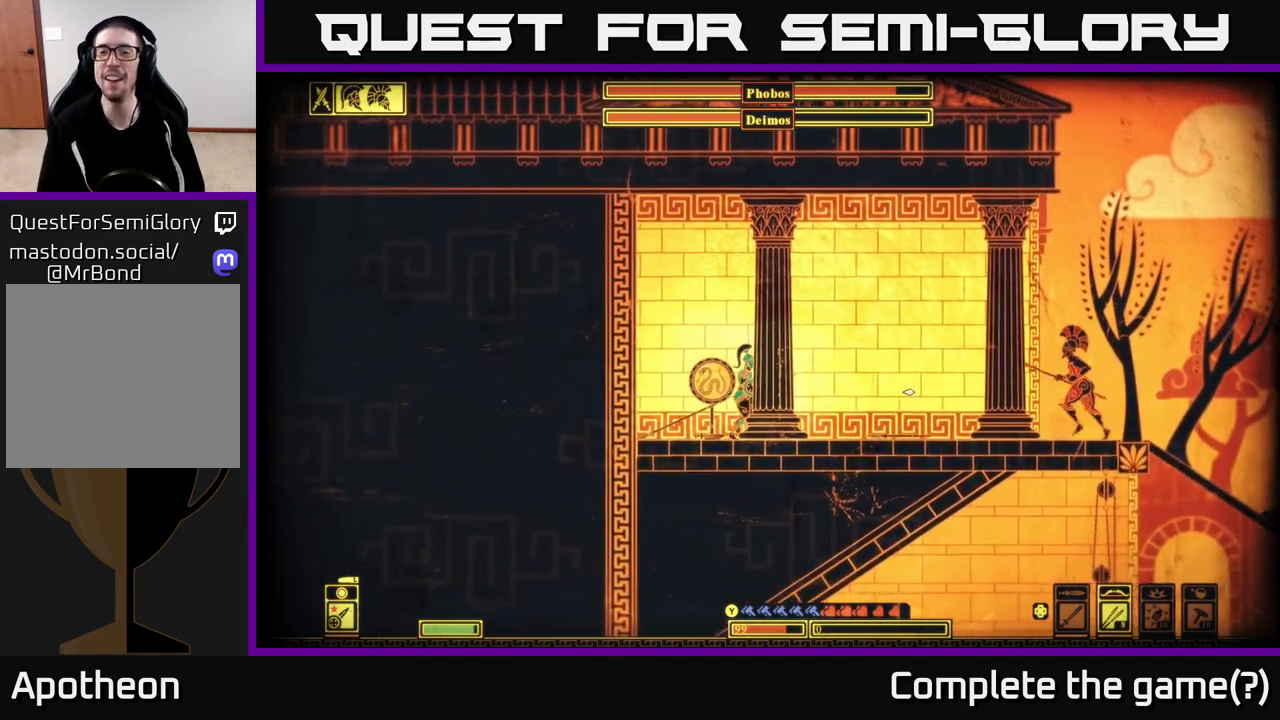
{"buttons": ["R1"], "left_stick": "left", "right_stick": "right", "events": [[50, "left_stick", "center"], [133, "left_stick", "right"], [200, "left_stick", "center"], [483, "left_stick", "left"]]}
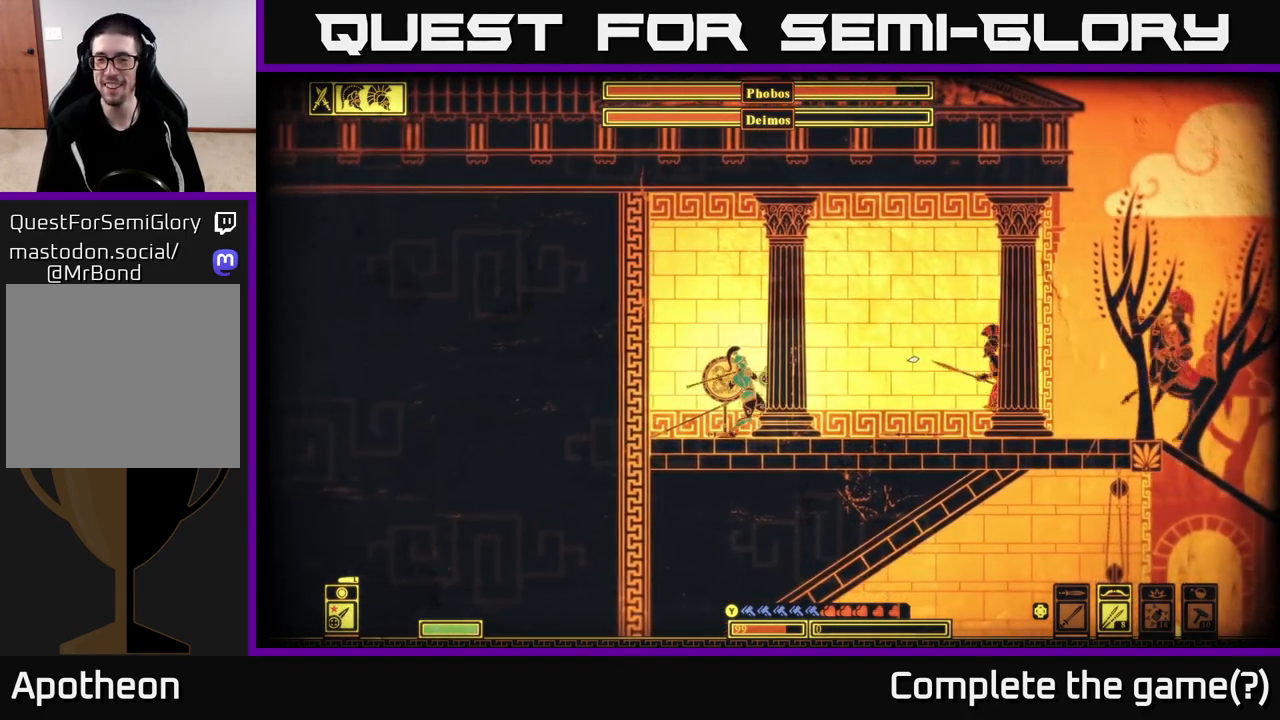
{"buttons": [], "left_stick": "right", "right_stick": "right", "events": [[50, "R1", "up"], [183, "left_stick", "center"], [267, "left_stick", "left"], [483, "left_stick", "right"]]}
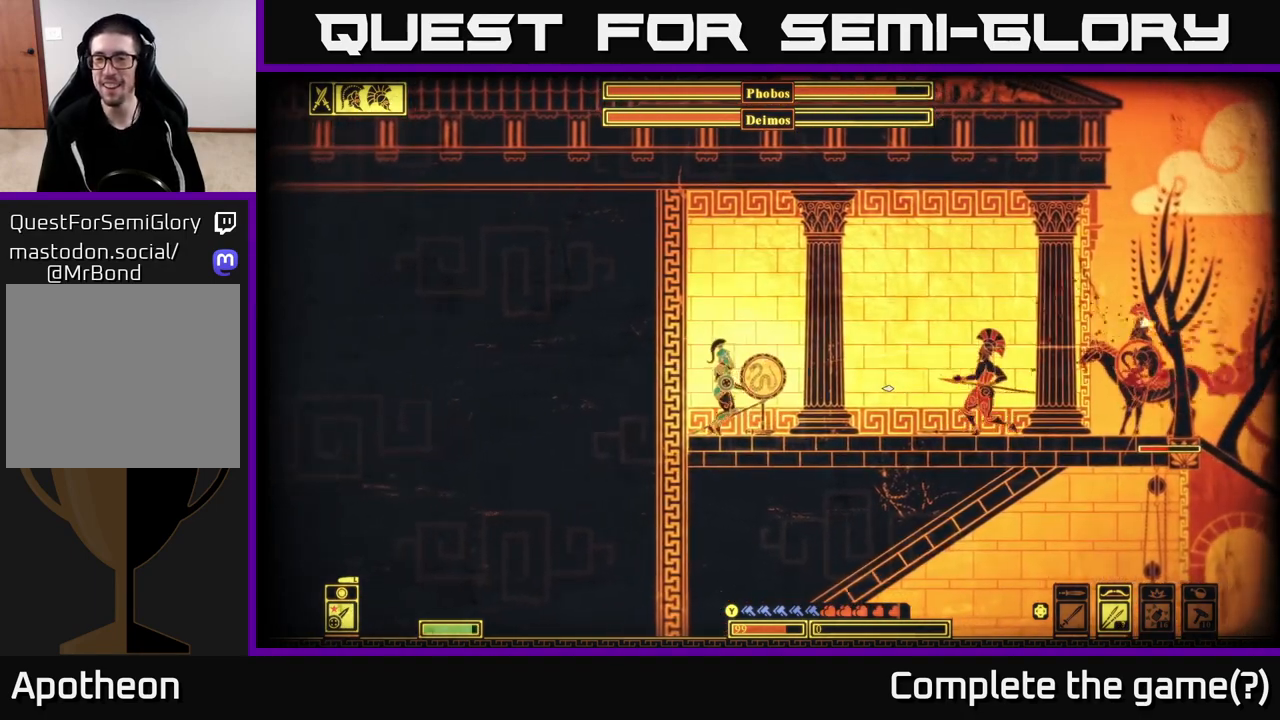
{"buttons": ["B"], "left_stick": "right", "right_stick": "center", "events": [[67, "right_stick", "center"], [283, "B", "down"]]}
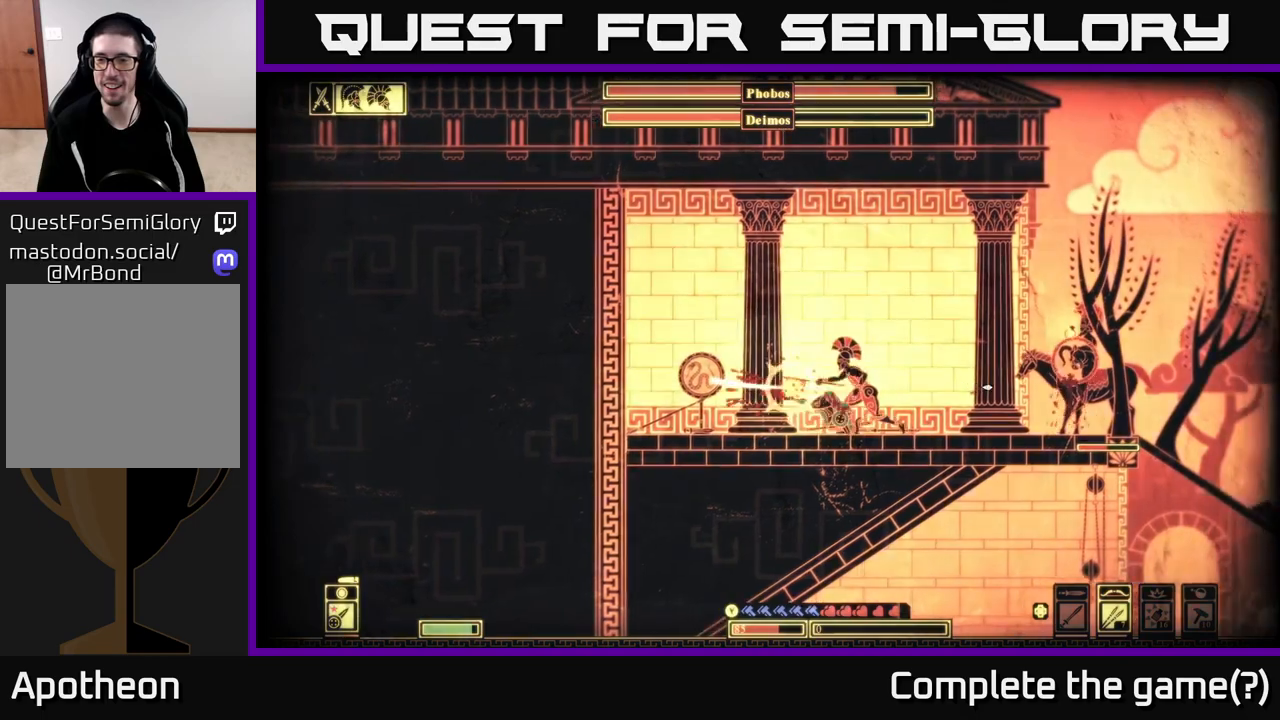
{"buttons": [], "left_stick": "right", "right_stick": "center", "events": [[133, "B", "up"]]}
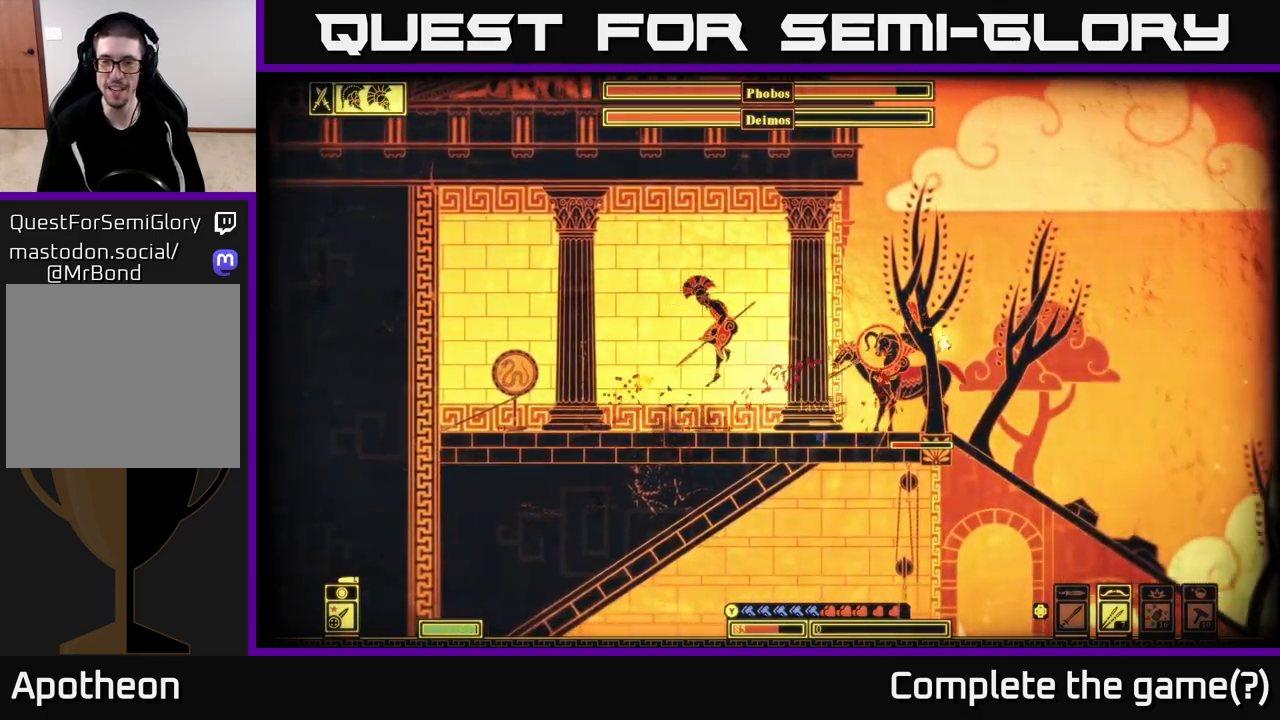
{"buttons": [], "left_stick": "right", "right_stick": "center", "events": [[67, "B", "down"], [117, "B", "up"], [200, "B", "down"], [267, "B", "up"], [350, "B", "down"], [450, "B", "up"]]}
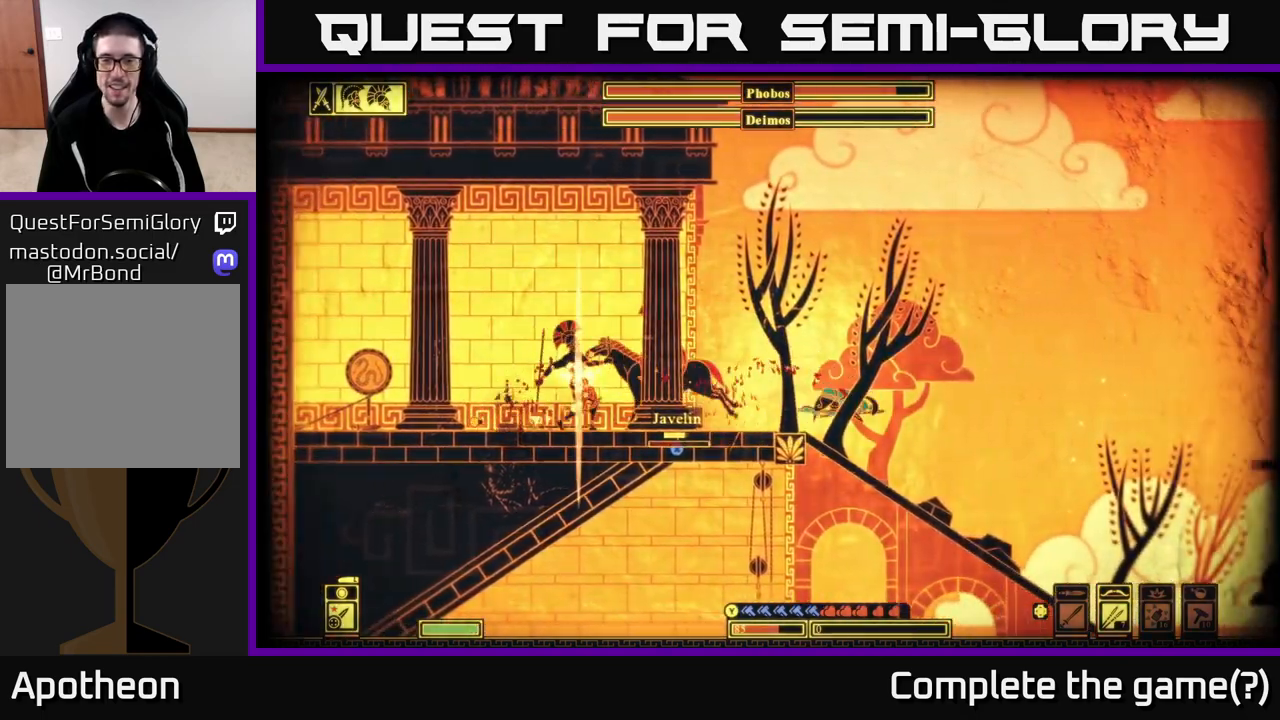
{"buttons": ["X"], "left_stick": "right", "right_stick": "center", "events": [[200, "X", "down"], [250, "X", "up"], [350, "X", "down"], [417, "X", "up"], [500, "X", "down"]]}
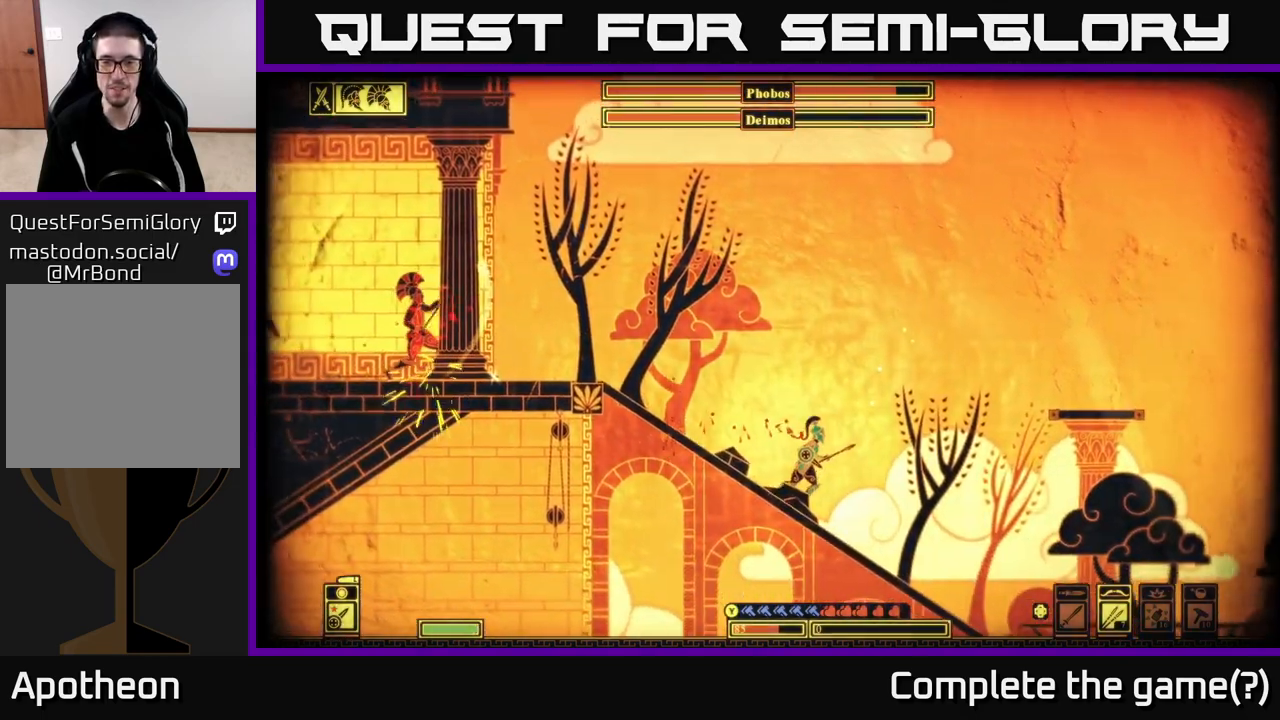
{"buttons": ["R1"], "left_stick": "right", "right_stick": "up-left", "events": [[117, "X", "up"], [317, "right_stick", "up-left"], [433, "R1", "down"]]}
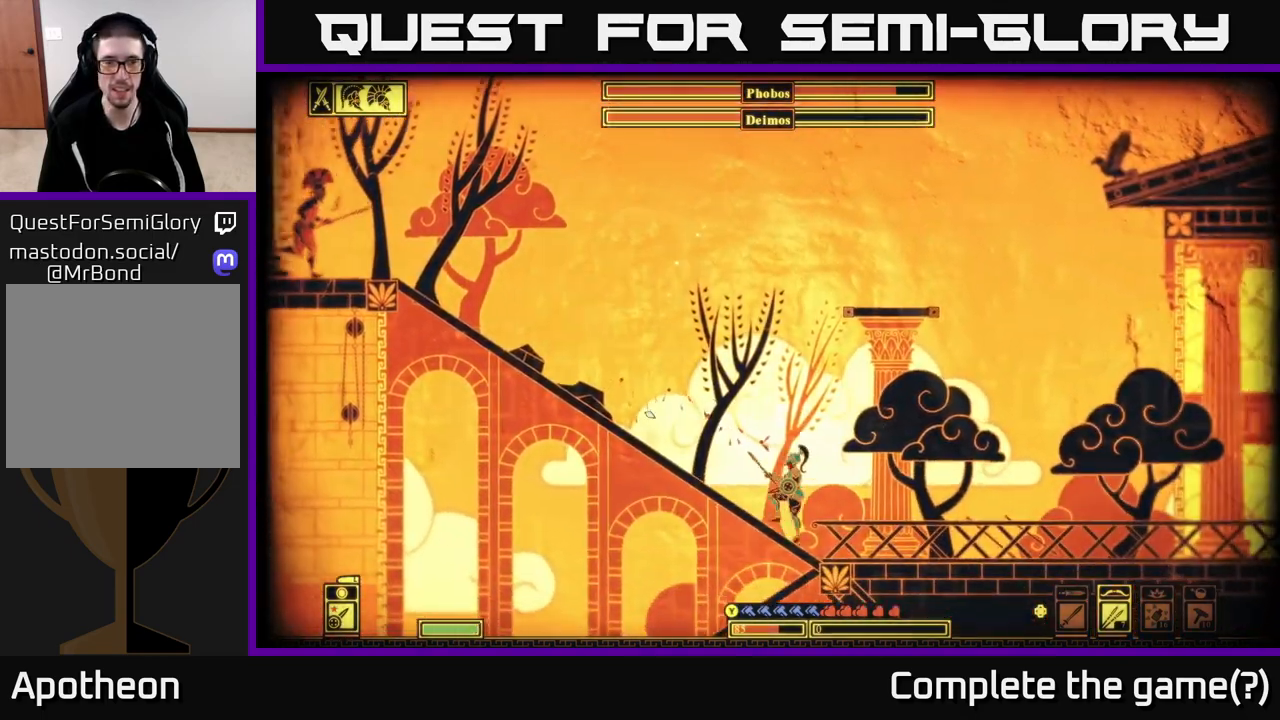
{"buttons": ["R1"], "left_stick": "center", "right_stick": "up-left", "events": [[117, "left_stick", "center"], [250, "left_stick", "left"], [367, "left_stick", "center"]]}
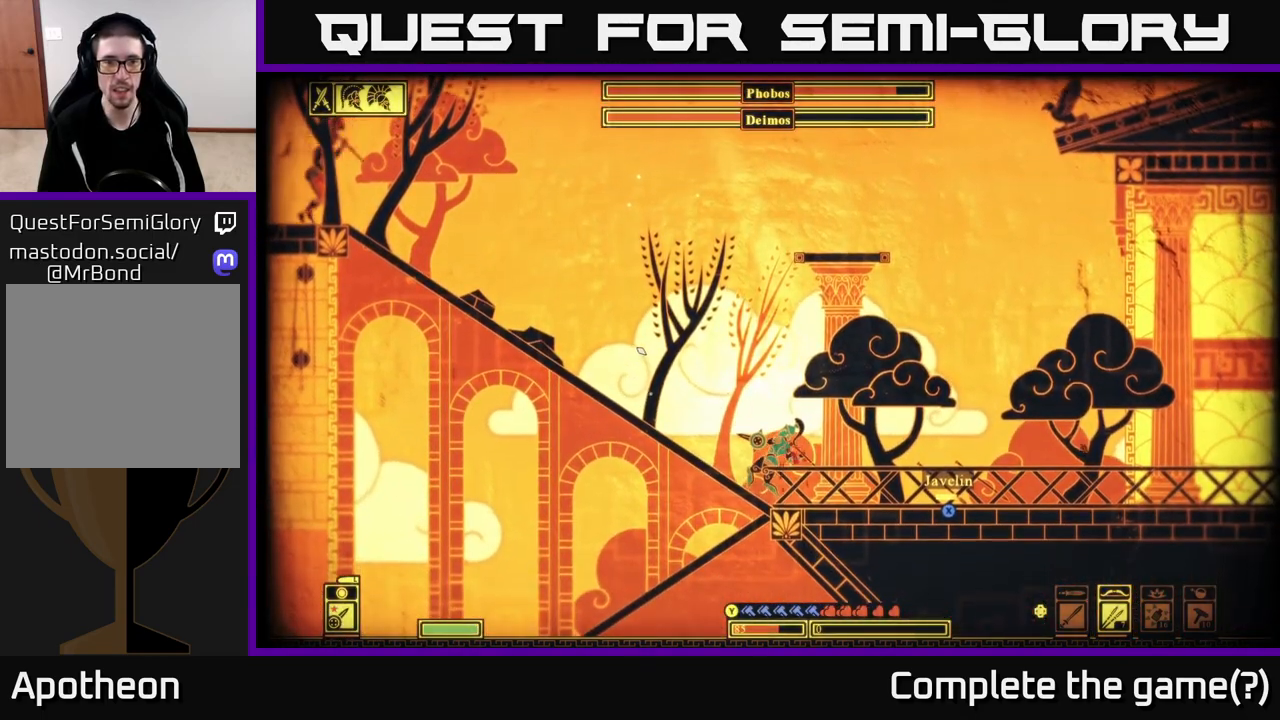
{"buttons": [], "left_stick": "right", "right_stick": "center", "events": [[67, "R1", "up"], [167, "left_stick", "down-right"], [300, "left_stick", "right"], [500, "right_stick", "center"]]}
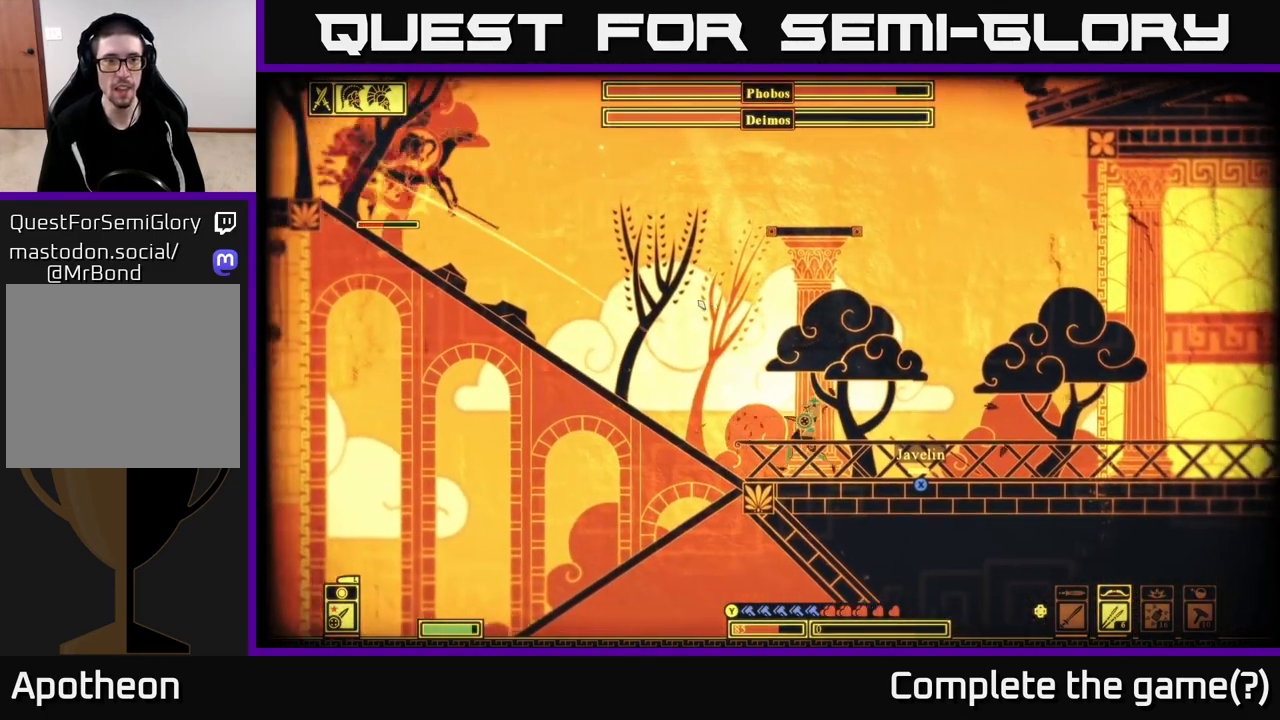
{"buttons": ["X"], "left_stick": "right", "right_stick": "center", "events": [[150, "X", "down"], [233, "X", "up"], [317, "X", "down"], [383, "X", "up"], [467, "X", "down"]]}
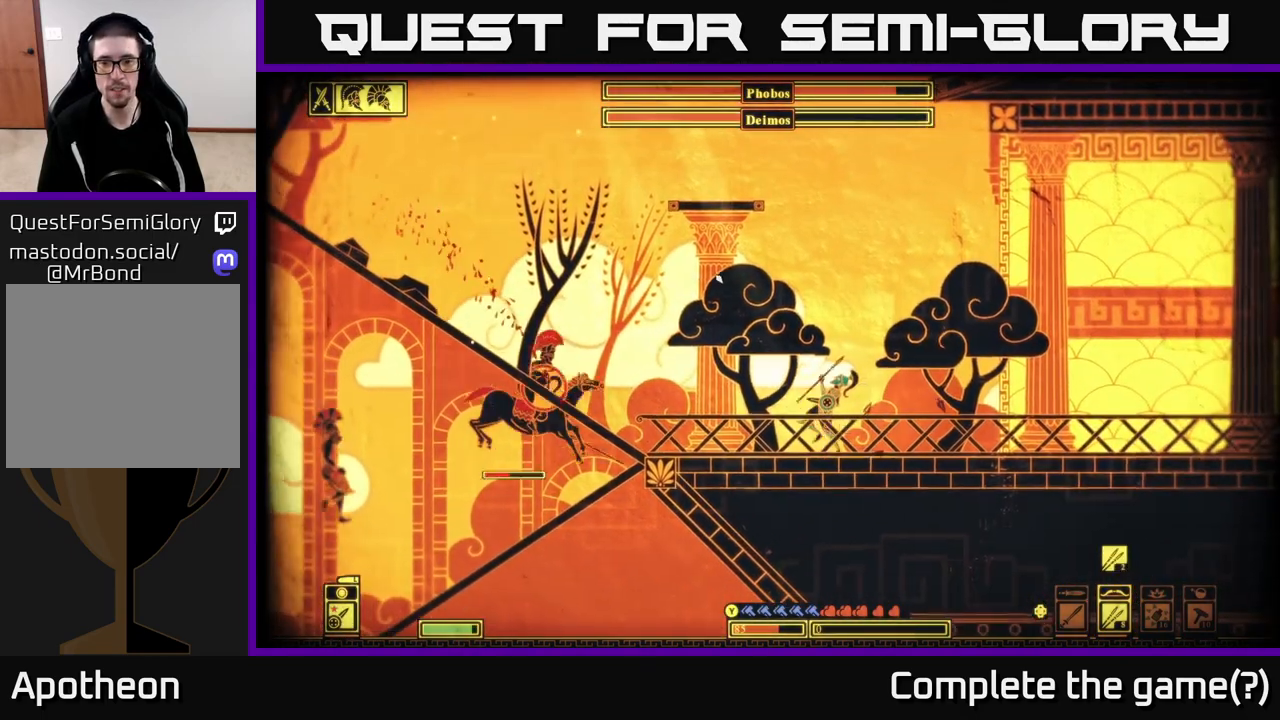
{"buttons": ["R1"], "left_stick": "right", "right_stick": "left", "events": [[50, "X", "up"], [133, "X", "down"], [217, "X", "up"], [400, "right_stick", "left"], [467, "R1", "down"]]}
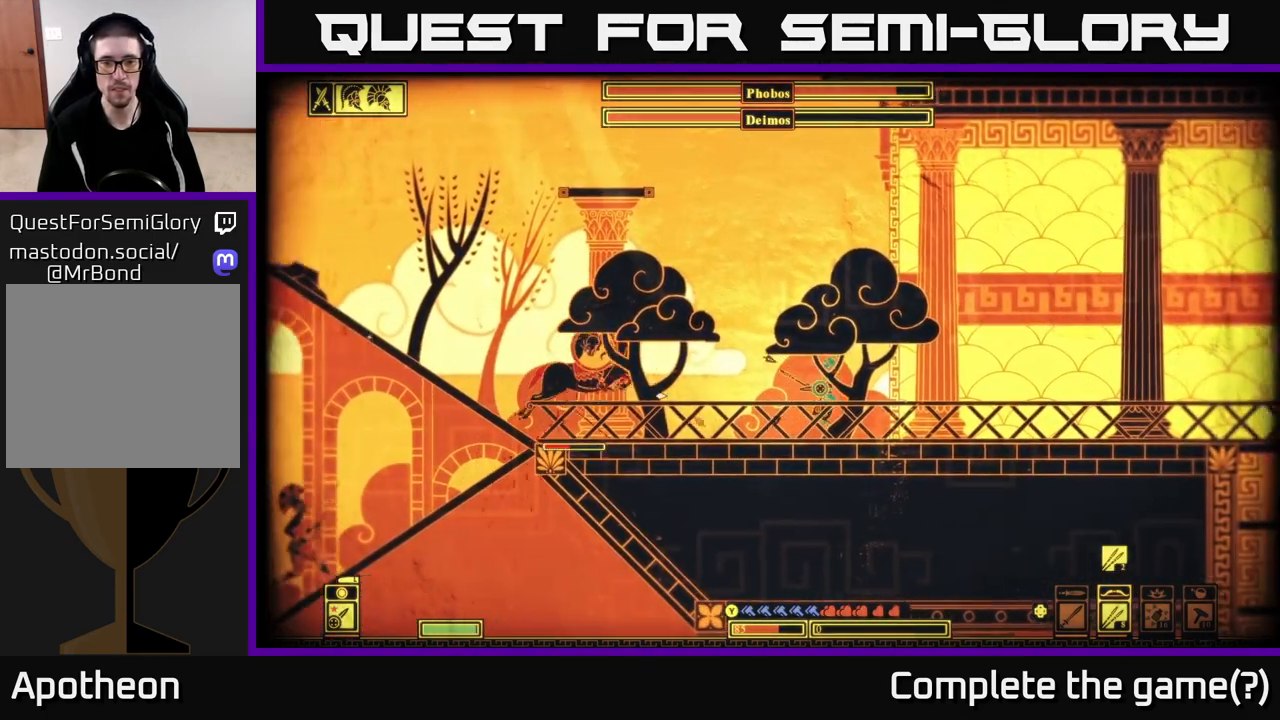
{"buttons": [], "left_stick": "right", "right_stick": "left", "events": [[100, "right_stick", "up-left"], [283, "right_stick", "left"], [483, "R1", "up"]]}
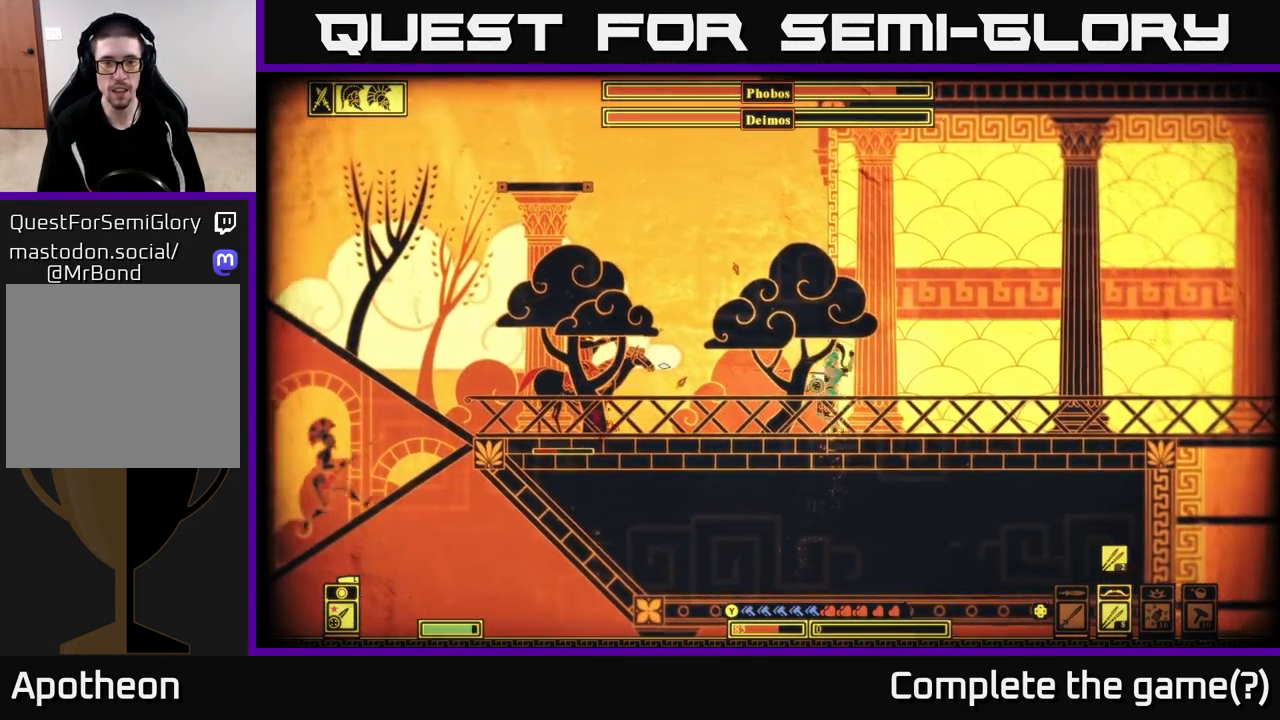
{"buttons": [], "left_stick": "right", "right_stick": "center", "events": [[350, "right_stick", "center"]]}
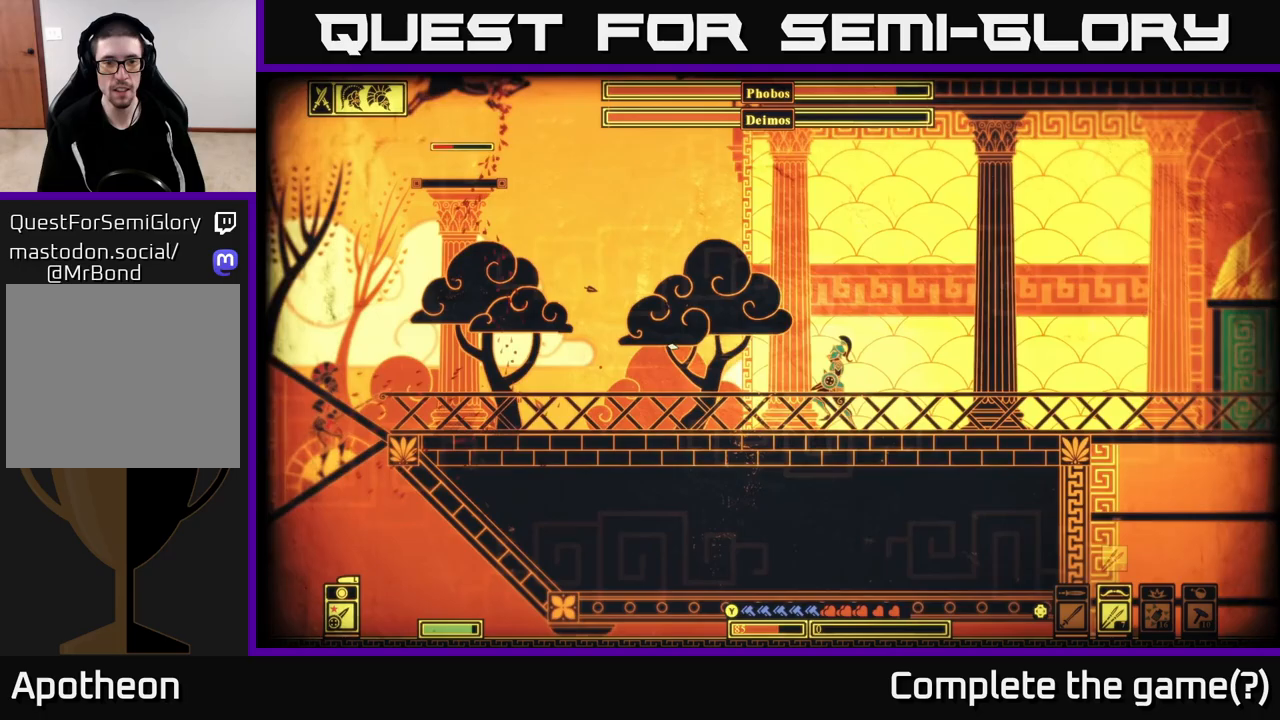
{"buttons": [], "left_stick": "right", "right_stick": "center", "events": [[133, "B", "down"], [317, "B", "up"]]}
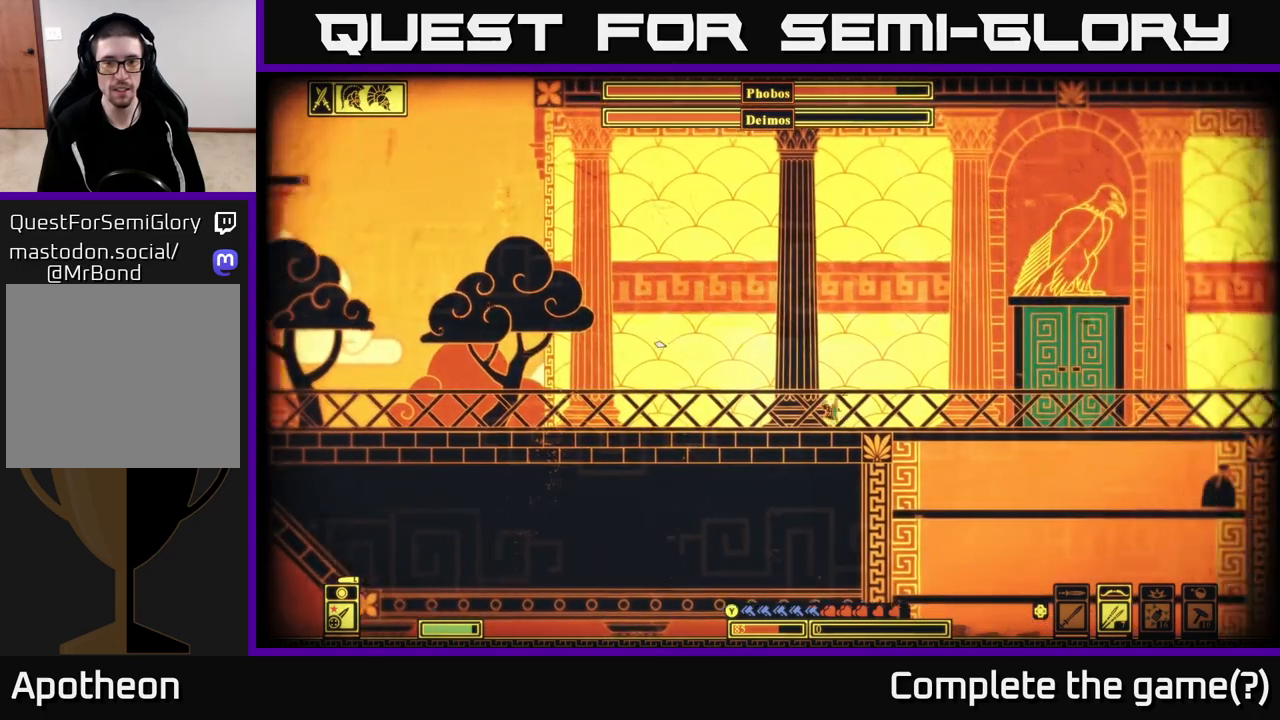
{"buttons": ["R1"], "left_stick": "left", "right_stick": "left", "events": [[83, "right_stick", "left"], [383, "R1", "down"], [467, "left_stick", "left"]]}